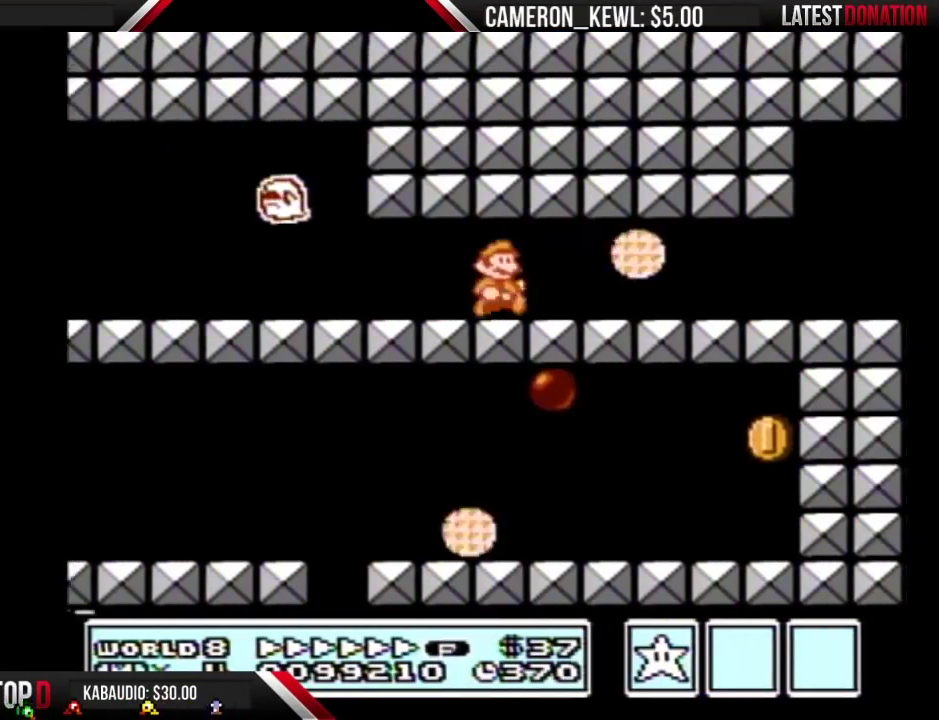
Gameplay with a controller (Nintendo layout); each line is a JSON object with the inputs held at the frame after it. "events" lists button and stick changes between this image and that frame as [ms after this image, input, new state], when the widget could be followed in between. Not read: DPAD_DOWN DPAD_RIGHT L3 R3.
{"buttons": ["B"], "events": [[67, "A", "down"], [167, "A", "up"], [267, "A", "down"], [367, "A", "up"]]}
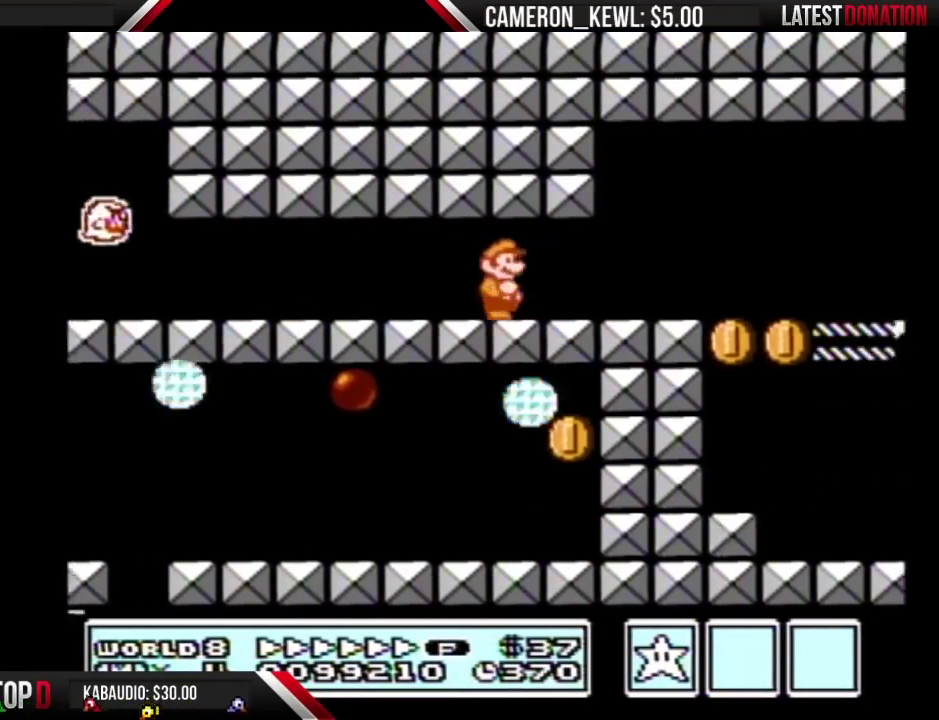
{"buttons": ["B"]}
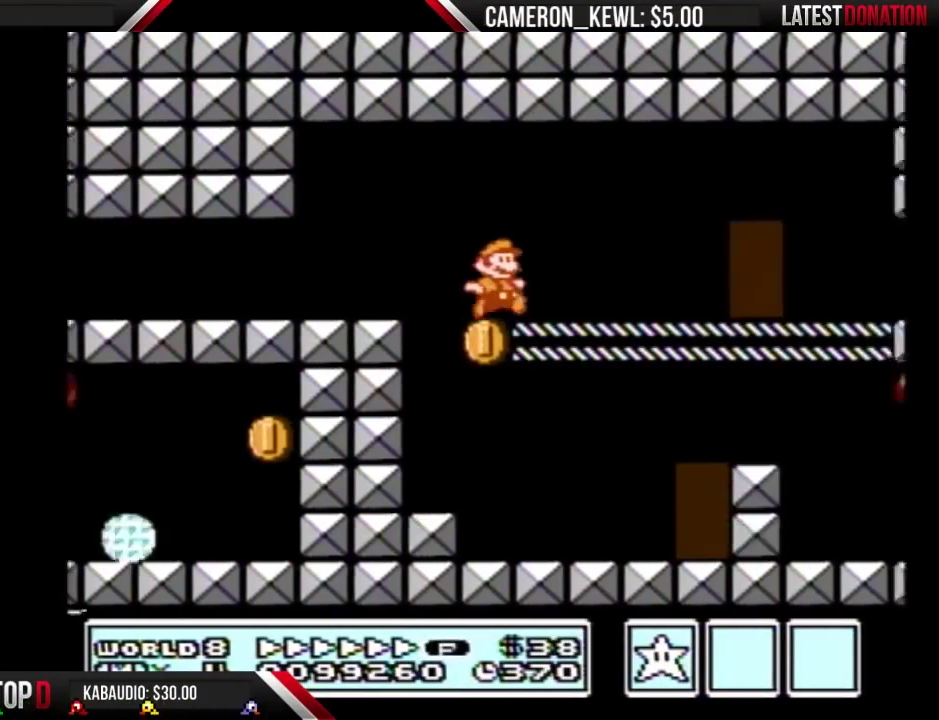
{"buttons": ["B"]}
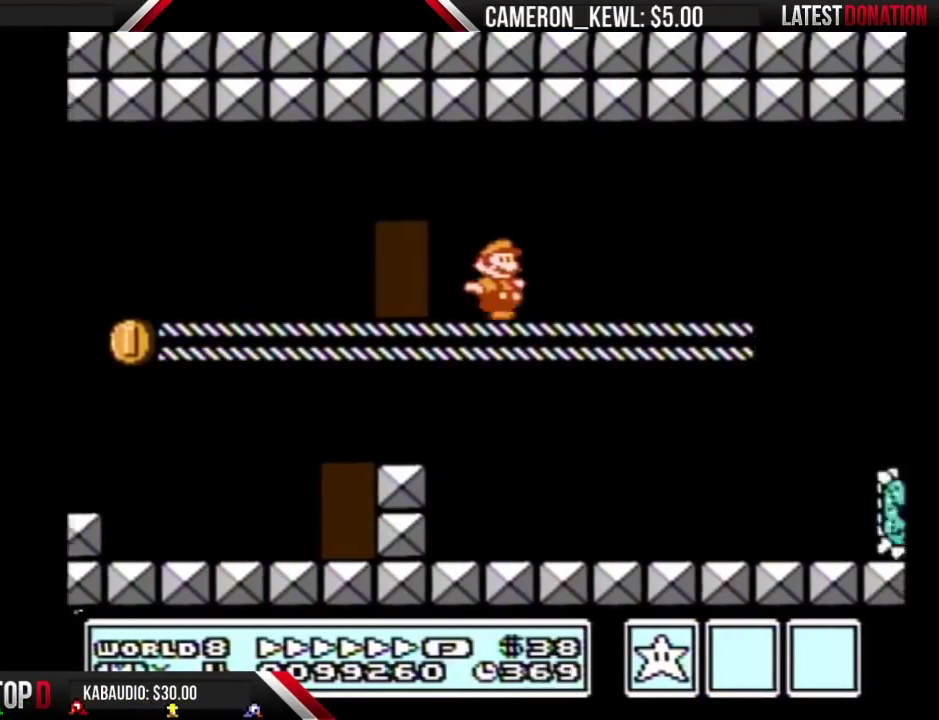
{"buttons": [], "events": [[200, "A", "down"], [267, "A", "up"], [267, "B", "up"], [367, "B", "down"], [400, "B", "up"]]}
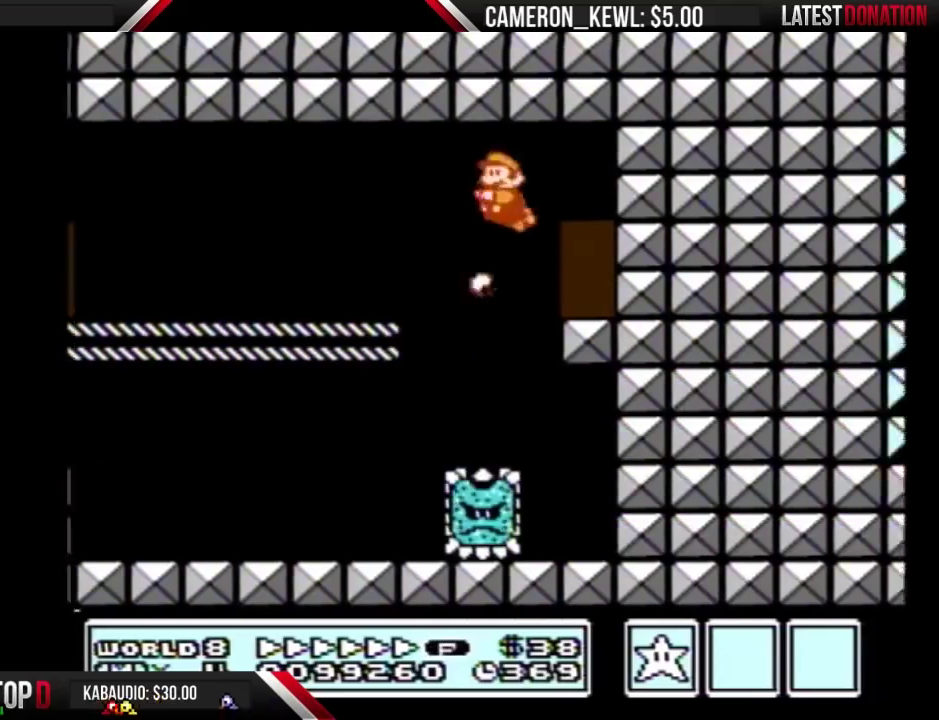
{"buttons": [], "events": [[33, "DPAD_LEFT", "down"], [133, "DPAD_LEFT", "up"], [200, "DPAD_UP", "down"], [367, "DPAD_UP", "up"]]}
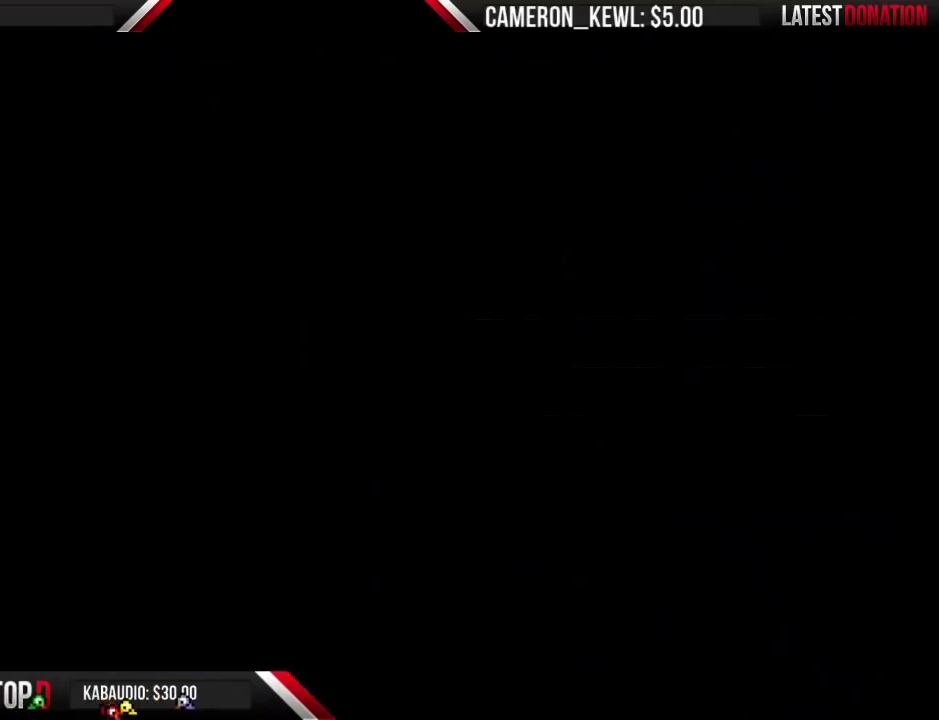
{"buttons": []}
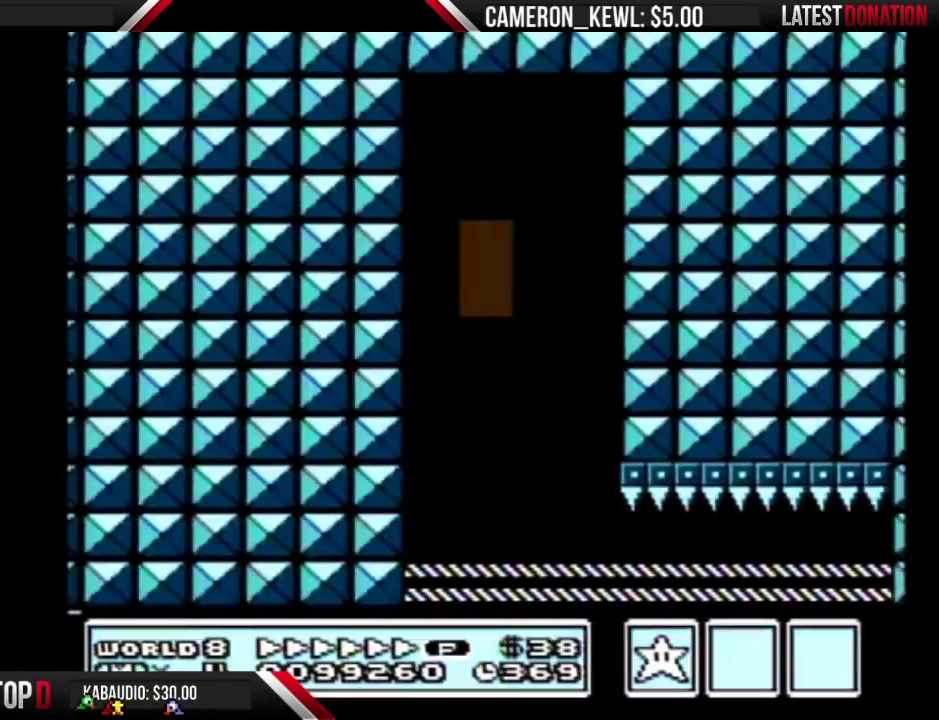
{"buttons": ["B"], "events": [[300, "B", "down"], [333, "B", "up"], [433, "B", "down"]]}
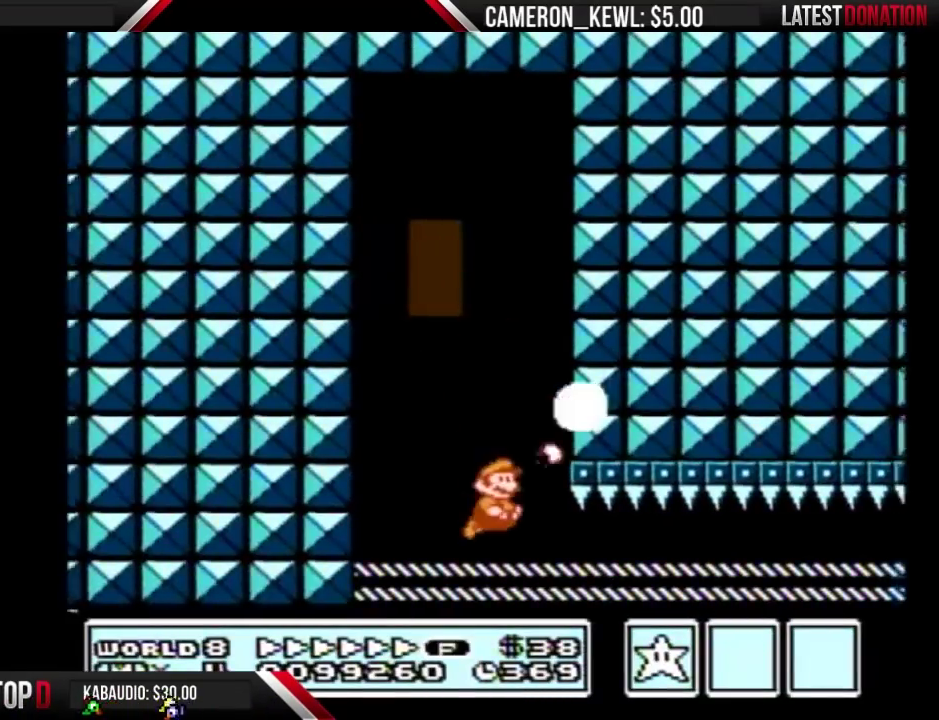
{"buttons": [], "events": [[367, "B", "up"]]}
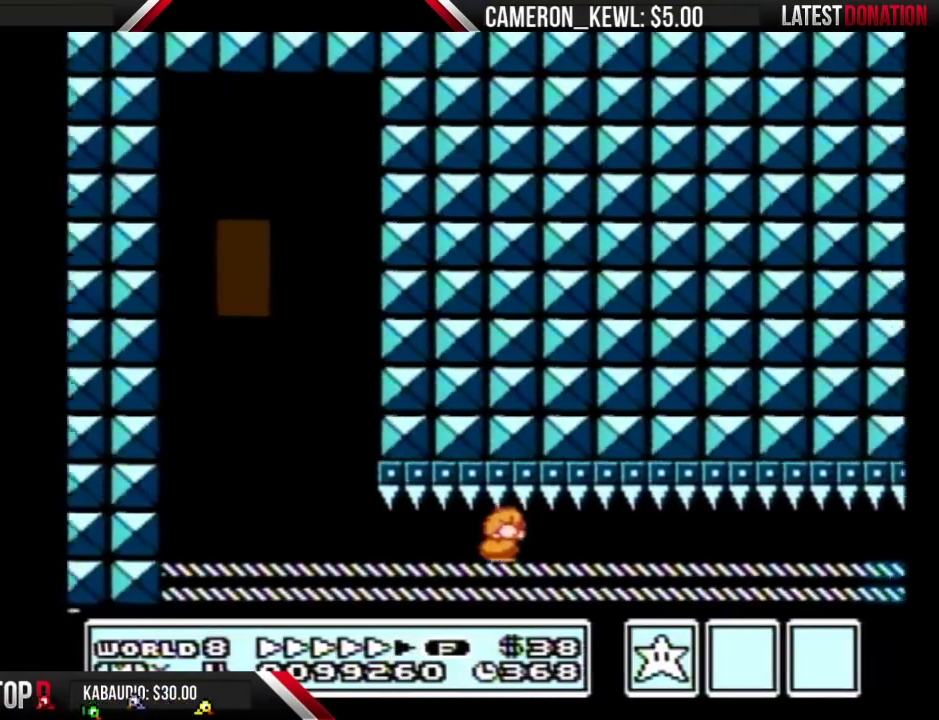
{"buttons": []}
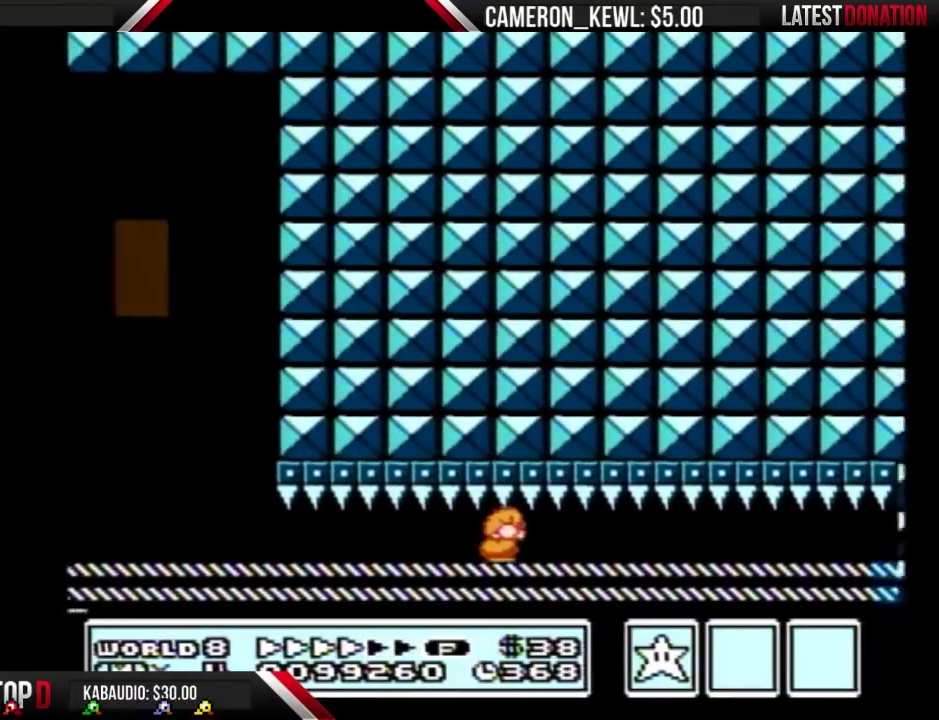
{"buttons": []}
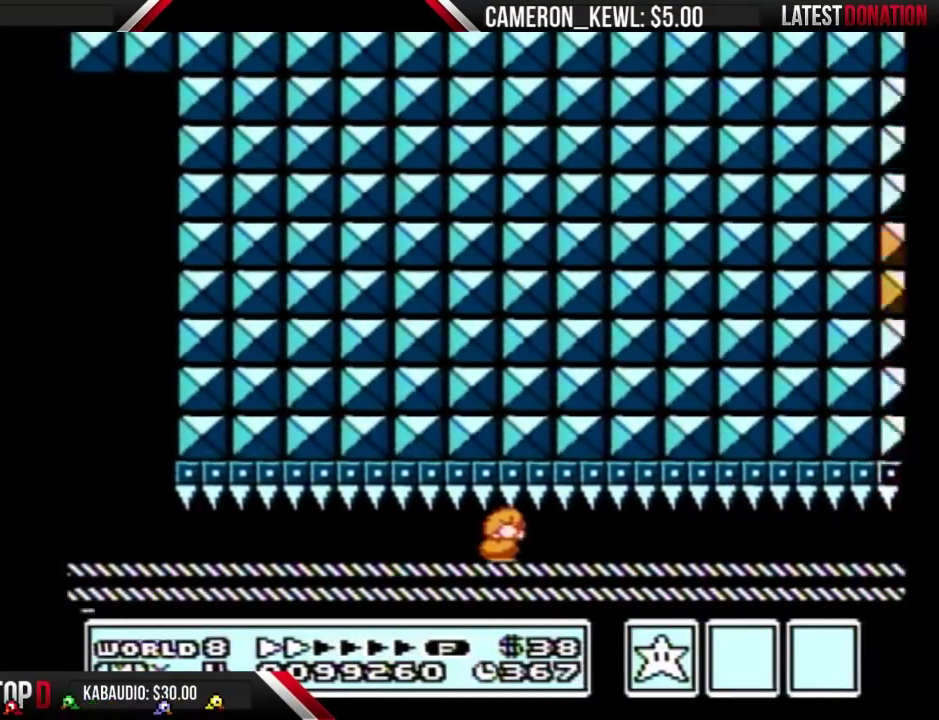
{"buttons": []}
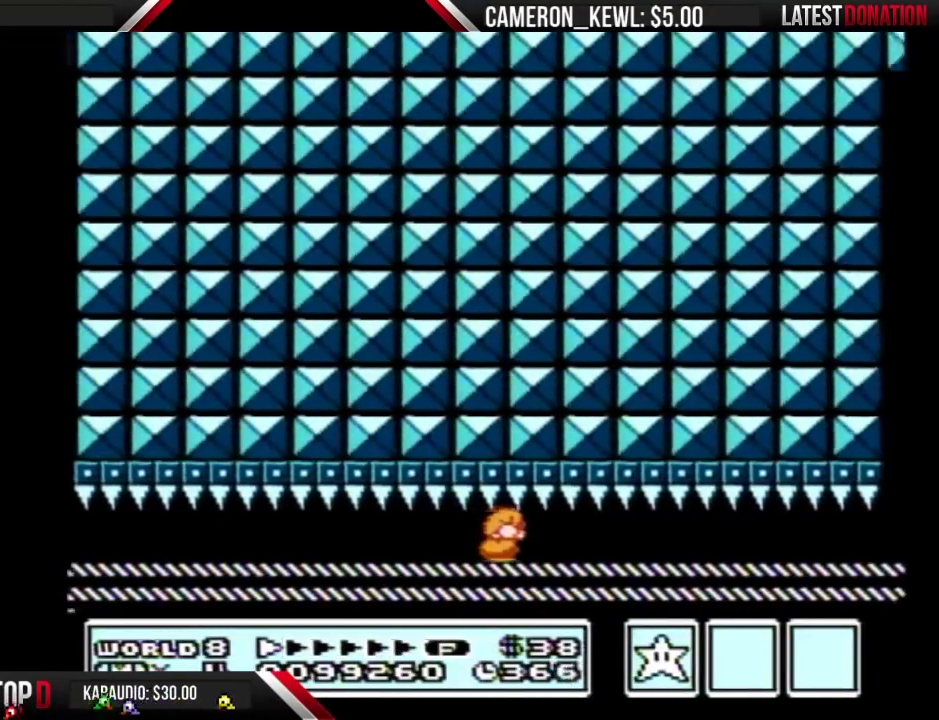
{"buttons": []}
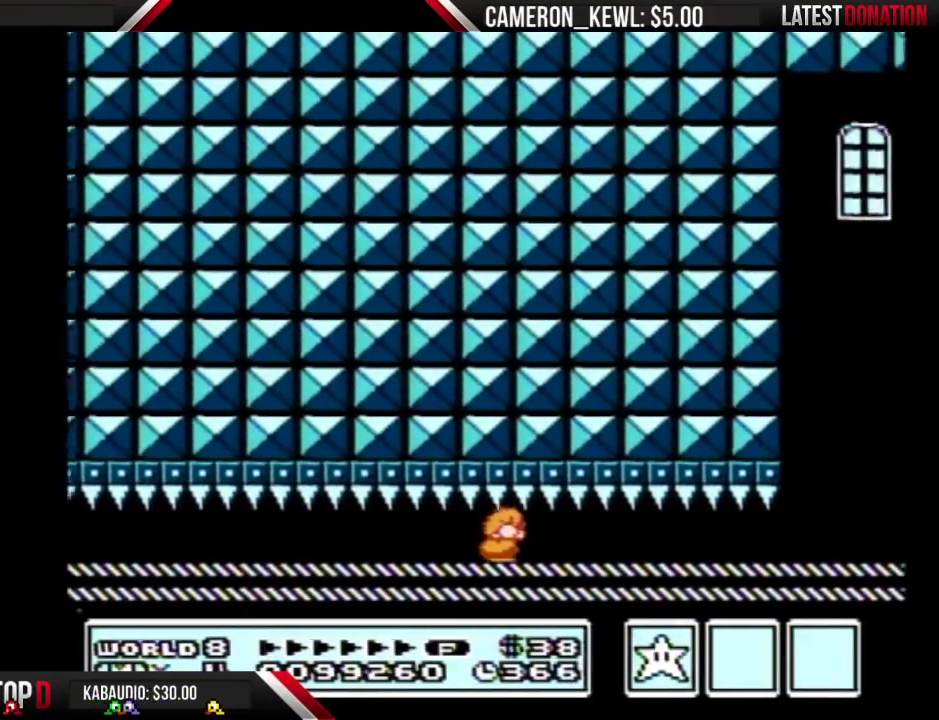
{"buttons": ["B"], "events": [[67, "B", "down"]]}
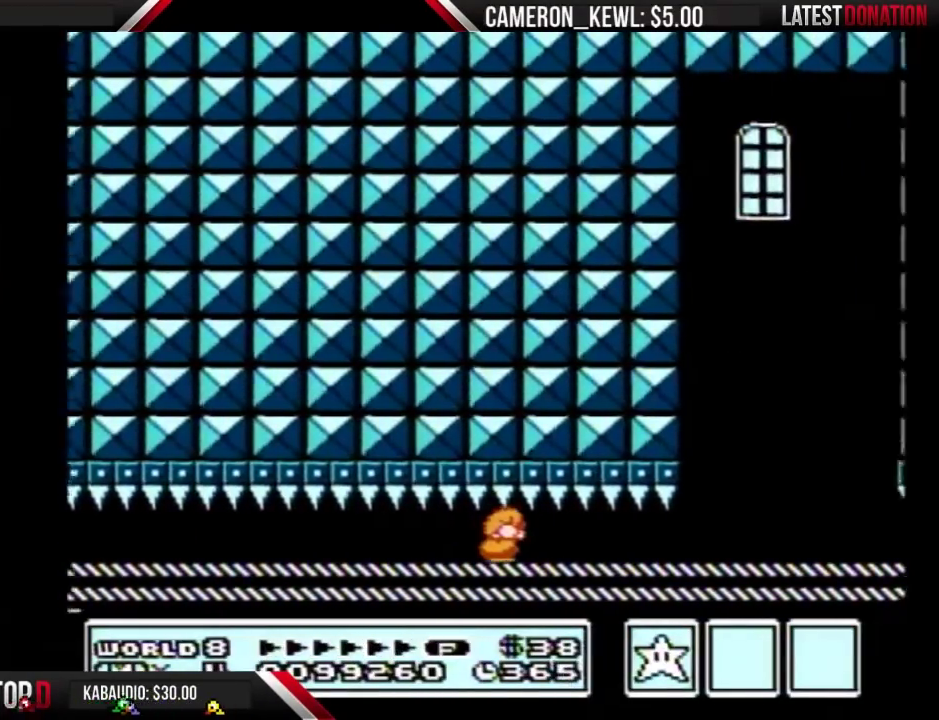
{"buttons": ["B"]}
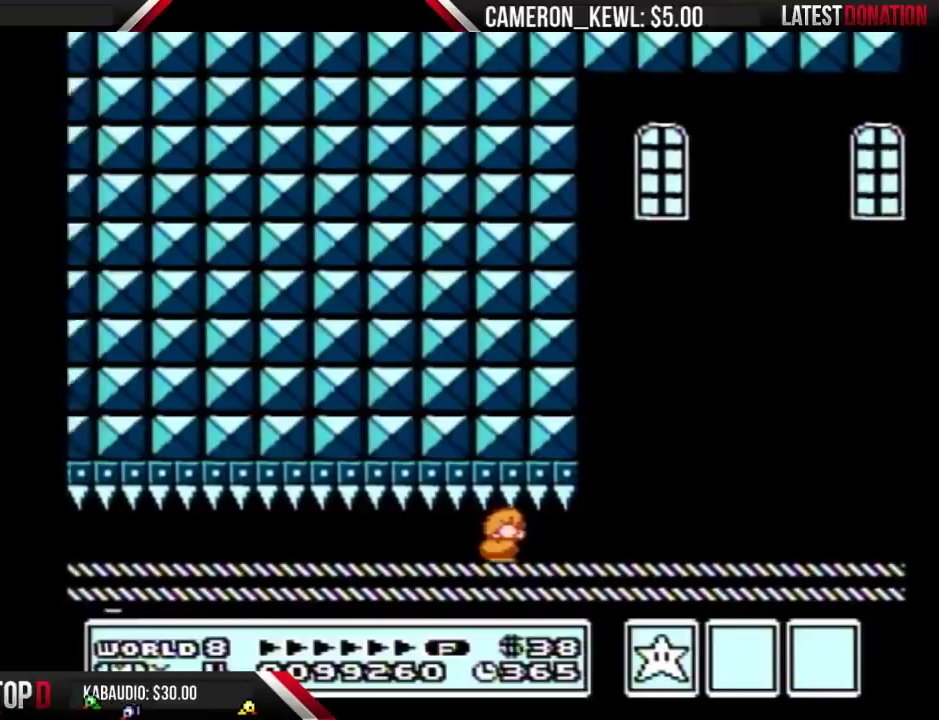
{"buttons": ["B"]}
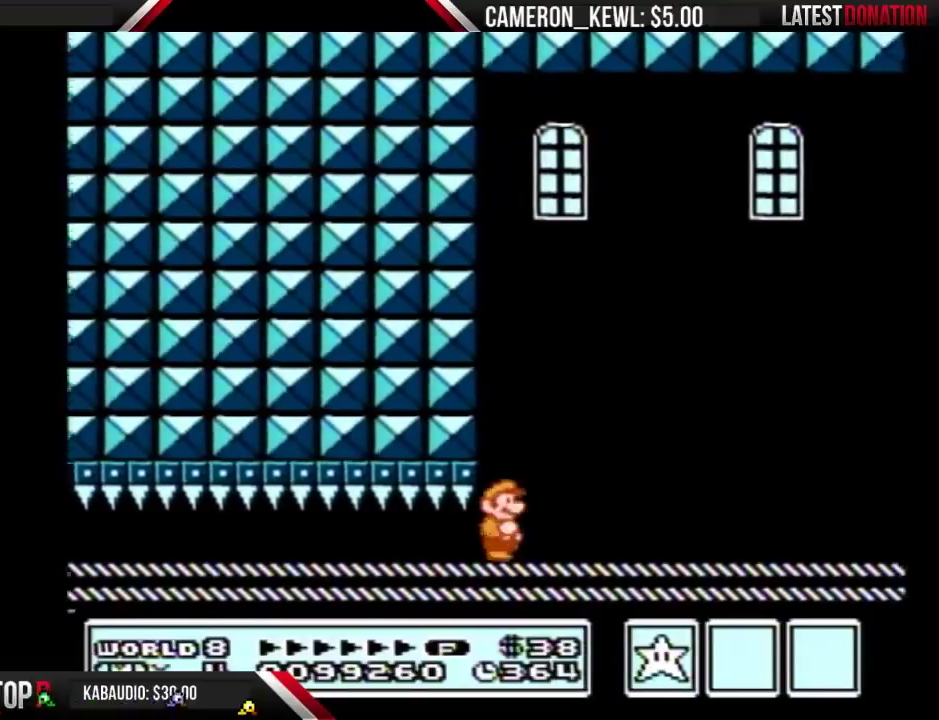
{"buttons": ["B"], "events": [[67, "B", "up"], [100, "B", "down"], [167, "B", "up"], [233, "B", "down"]]}
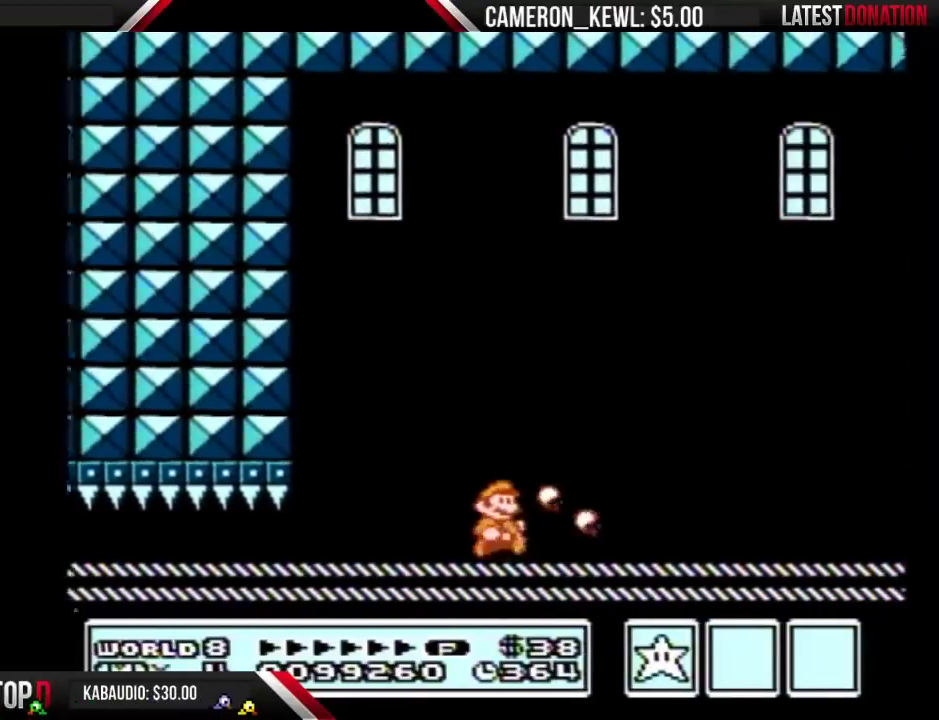
{"buttons": ["B"]}